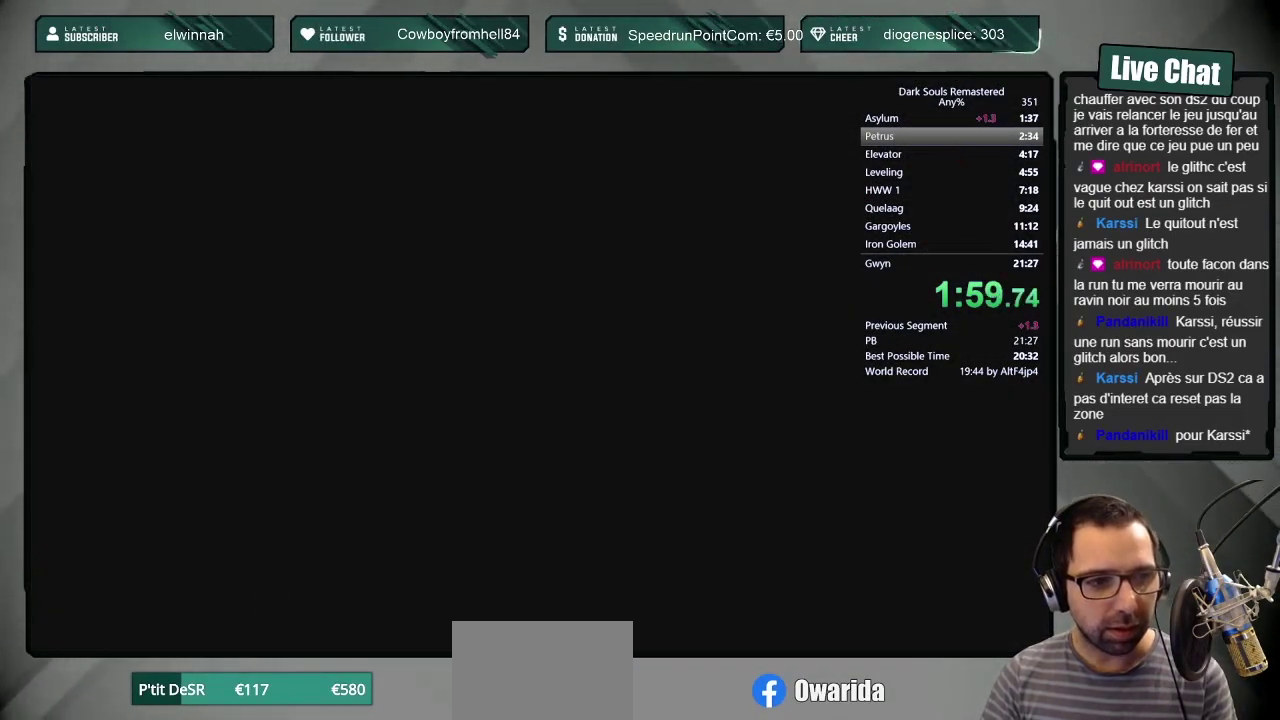
Gameplay with a controller (PlayStation layout); each line is a JSON object with the inputs held at the frame after it. "events" lists button and stick changes between this image and that frame as [ms after this image, input, new state], when the widget could be followed in between. Not read: L2 R1 R2.
{"buttons": [], "left_stick": "up-right", "right_stick": "center"}
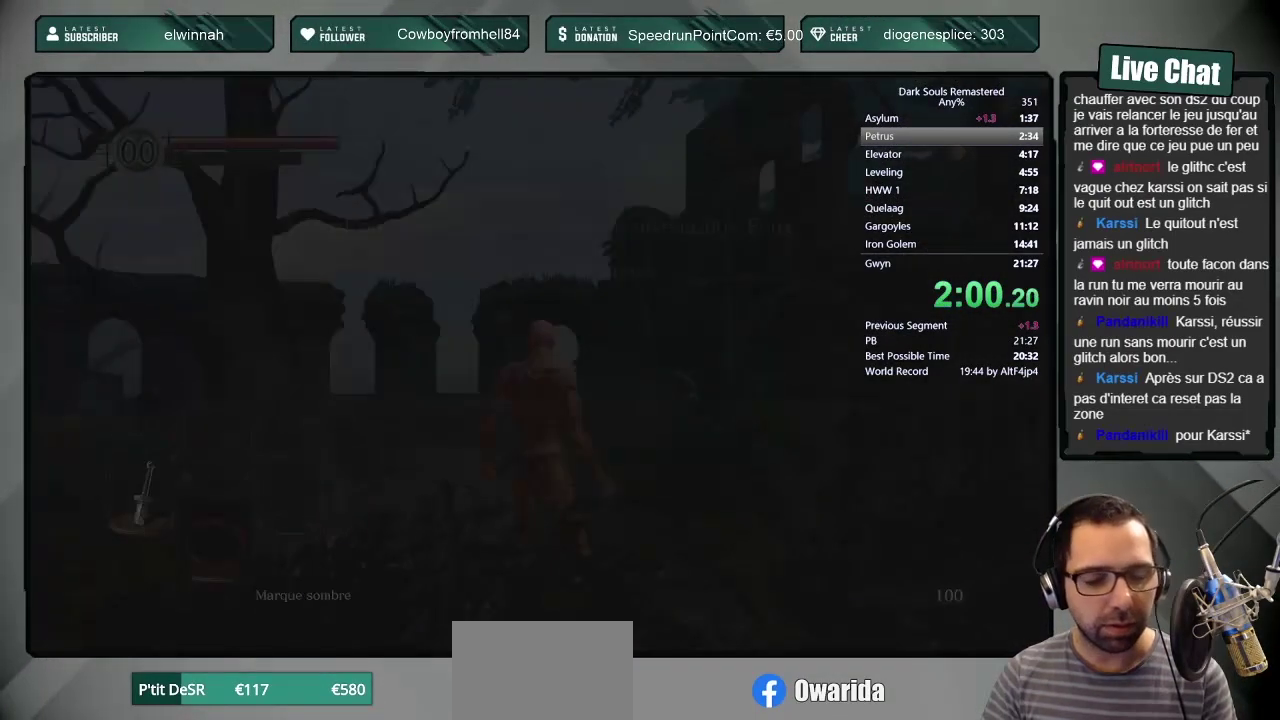
{"buttons": [], "left_stick": "up-right", "right_stick": "center", "events": [[33, "START", "down"], [117, "START", "up"], [183, "START", "down"], [383, "START", "up"]]}
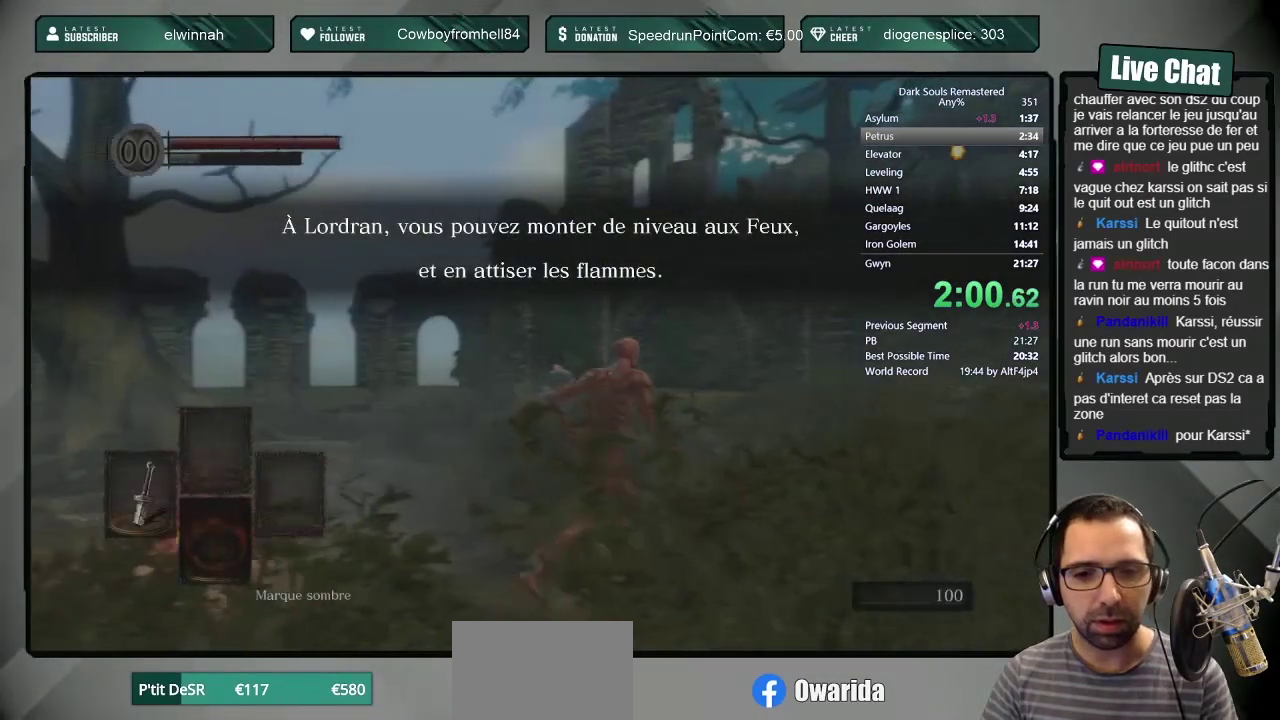
{"buttons": [], "left_stick": "up", "right_stick": "center", "events": [[83, "right_stick", "up-right"], [350, "left_stick", "up"], [350, "right_stick", "center"]]}
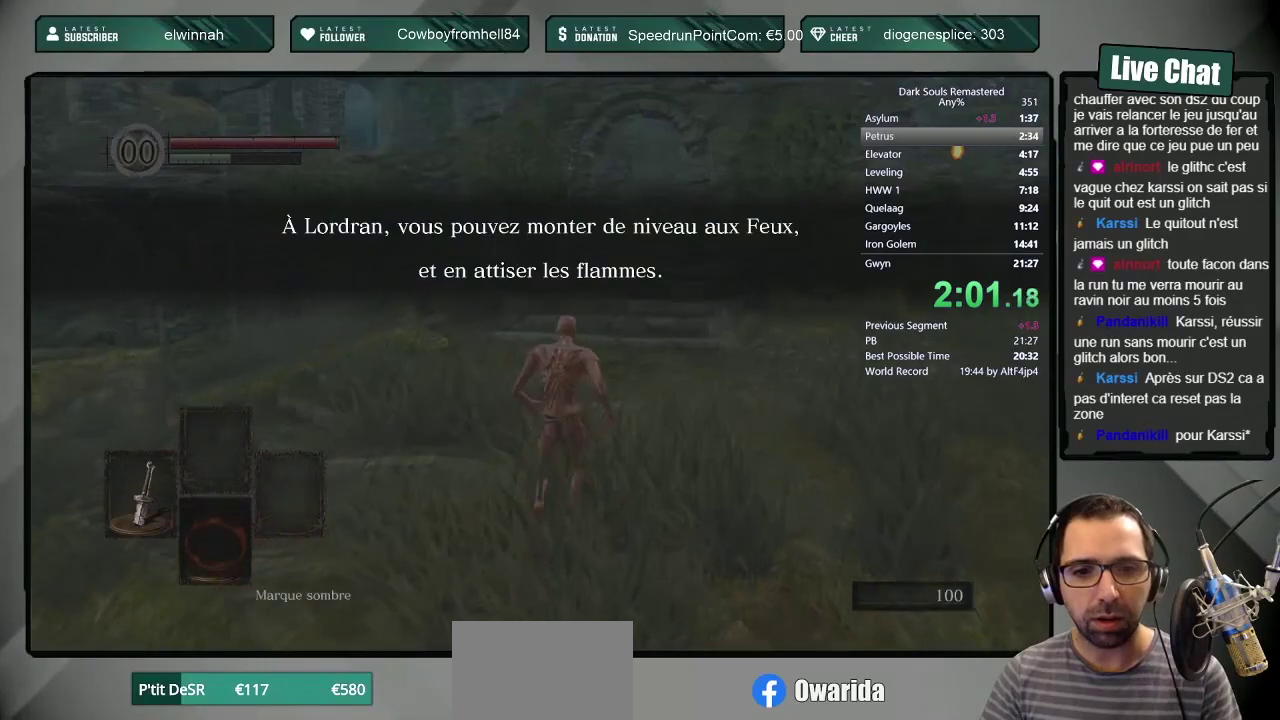
{"buttons": ["CIRCLE"], "left_stick": "up", "right_stick": "center", "events": [[33, "CIRCLE", "down"]]}
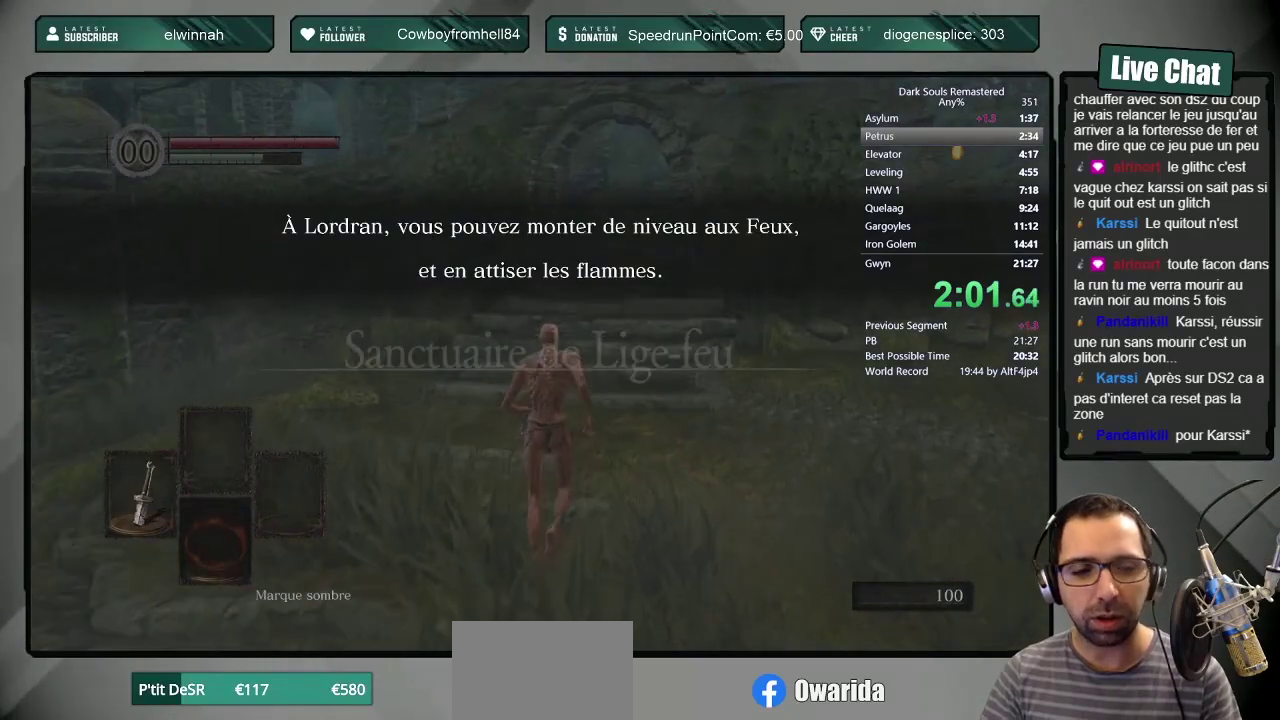
{"buttons": ["CIRCLE", "DPAD_RIGHT"], "left_stick": "up", "right_stick": "center", "events": [[67, "right_stick", "up-right"], [133, "DPAD_RIGHT", "down"], [167, "right_stick", "center"], [250, "DPAD_RIGHT", "up"], [350, "DPAD_RIGHT", "down"], [417, "DPAD_RIGHT", "up"], [467, "DPAD_RIGHT", "down"]]}
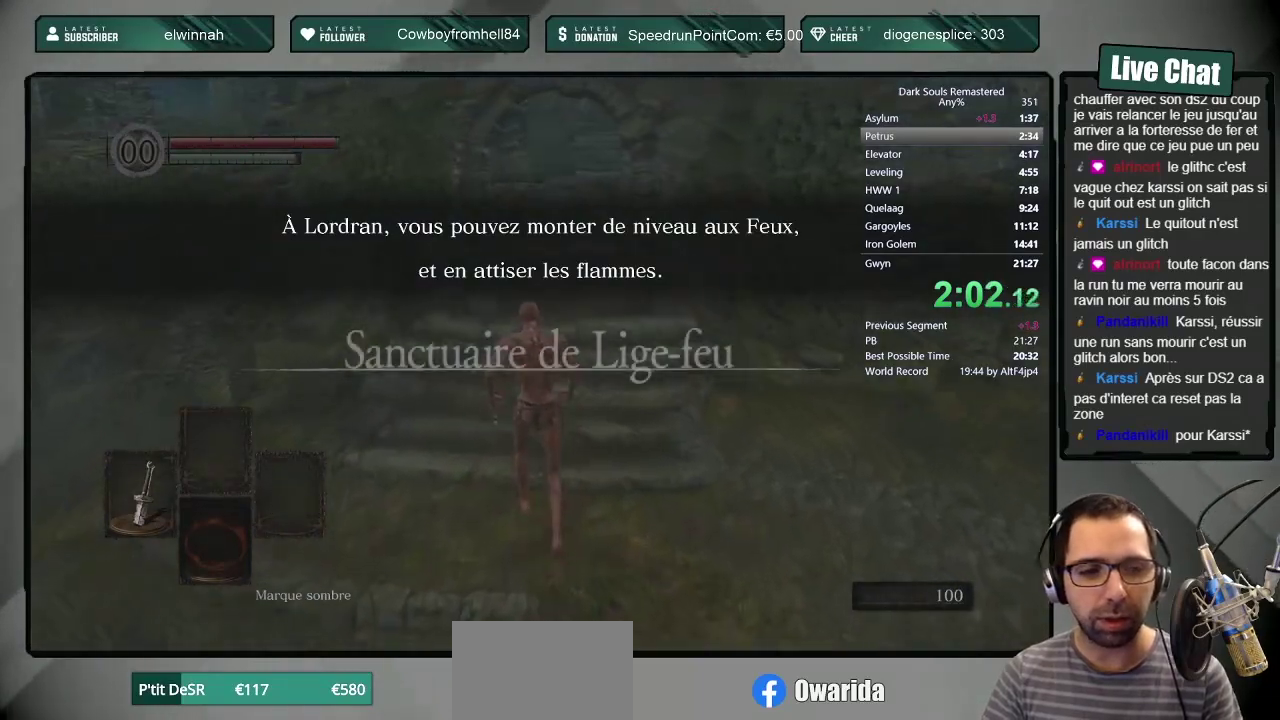
{"buttons": ["CIRCLE"], "left_stick": "up", "right_stick": "center", "events": [[33, "DPAD_RIGHT", "up"], [117, "DPAD_RIGHT", "down"], [200, "DPAD_RIGHT", "up"], [317, "DPAD_RIGHT", "down"], [367, "DPAD_RIGHT", "up"]]}
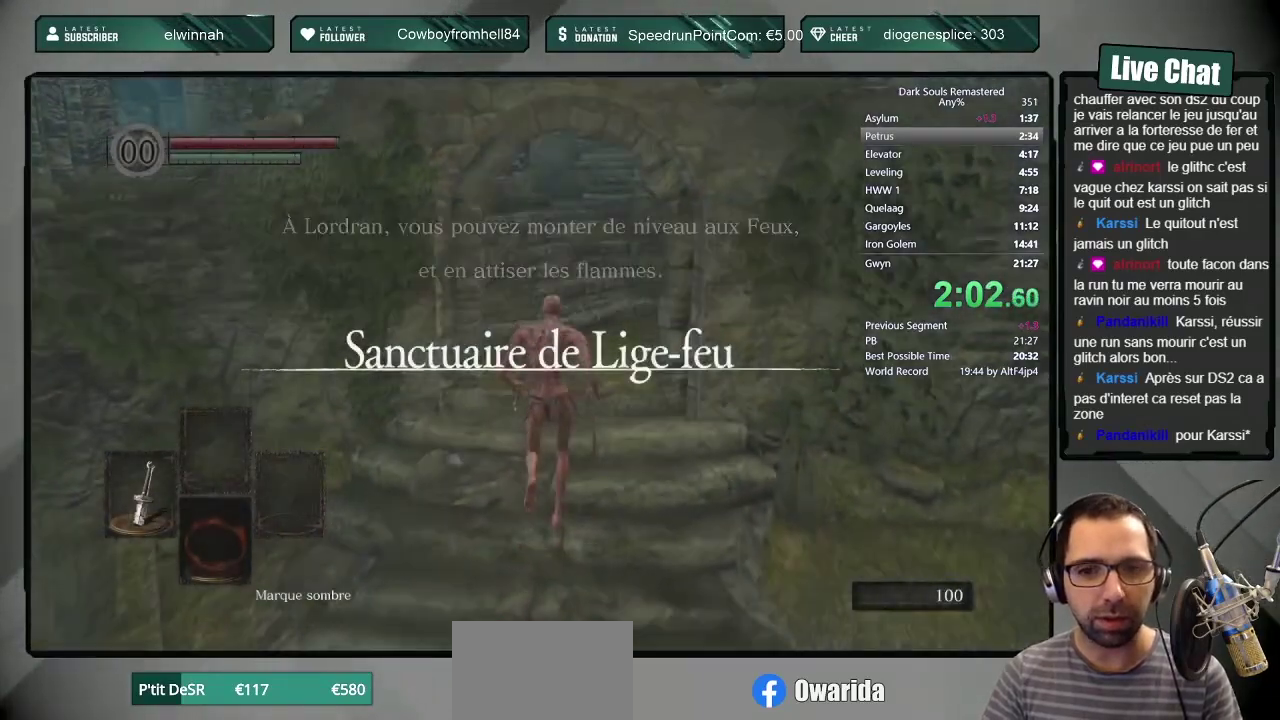
{"buttons": ["CIRCLE"], "left_stick": "up", "right_stick": "center", "events": [[283, "DPAD_RIGHT", "down"], [367, "DPAD_RIGHT", "up"]]}
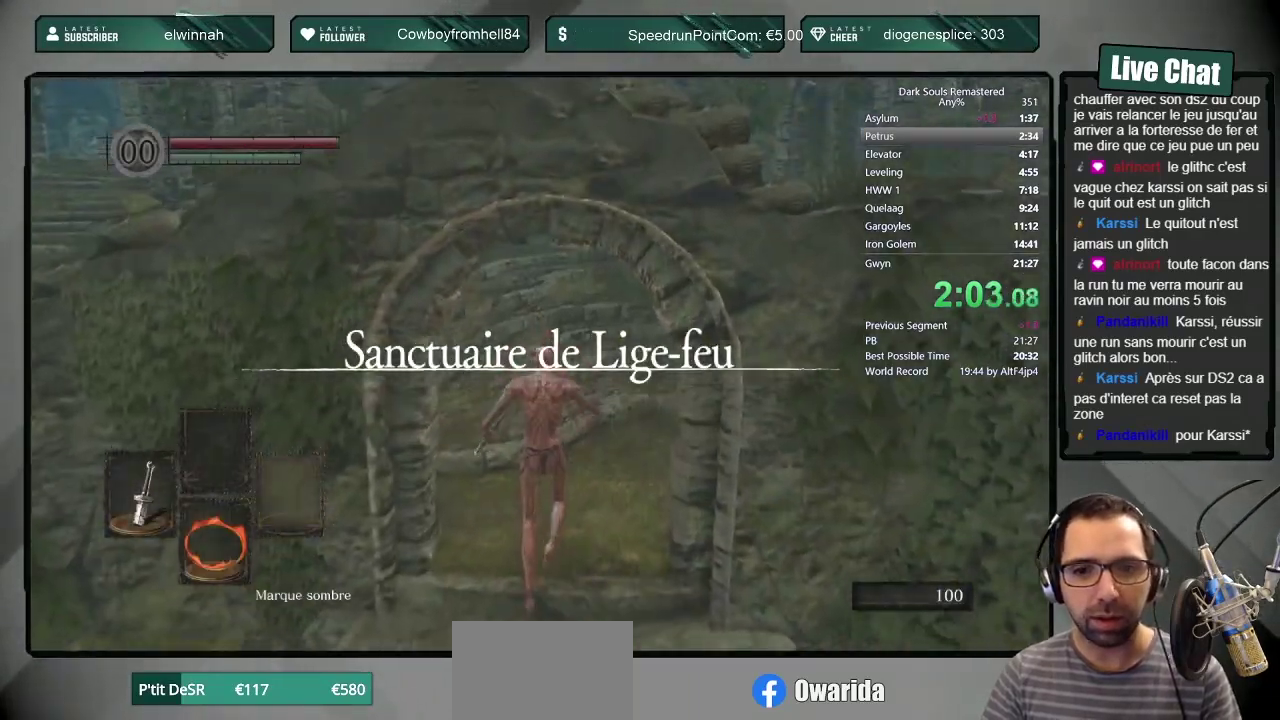
{"buttons": ["CIRCLE"], "left_stick": "up", "right_stick": "center", "events": []}
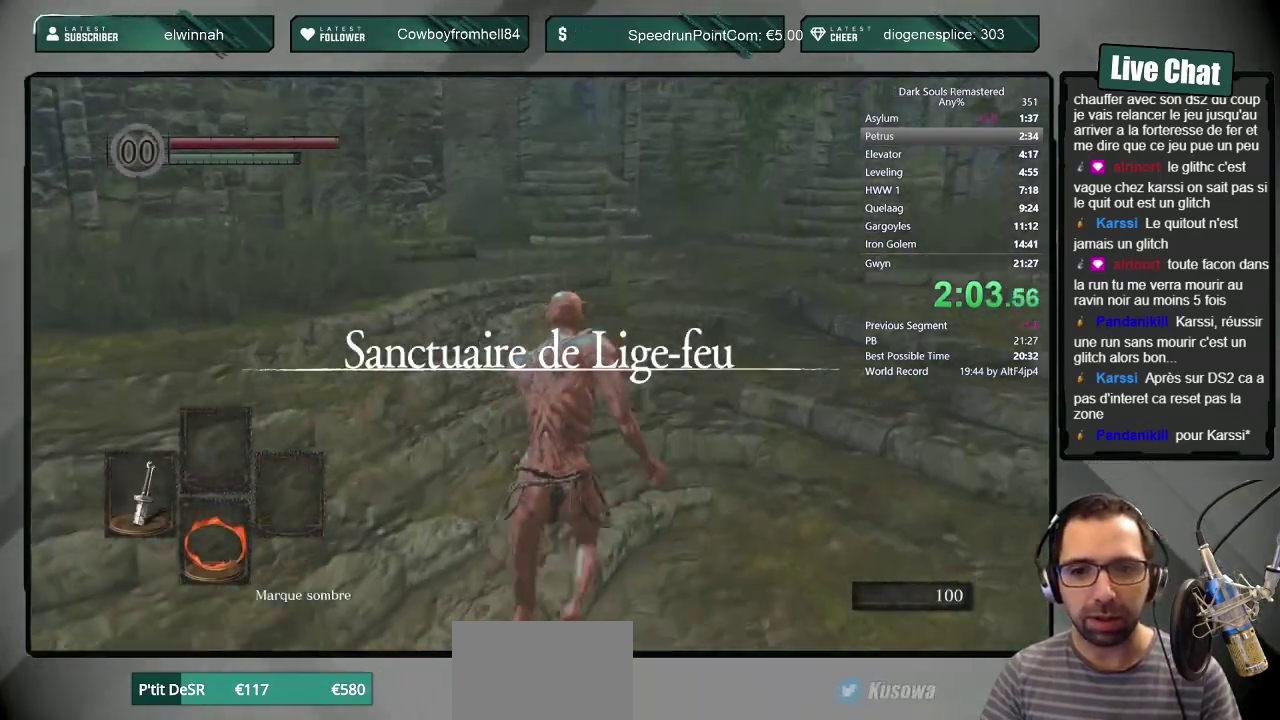
{"buttons": ["CIRCLE"], "left_stick": "up", "right_stick": "center", "events": []}
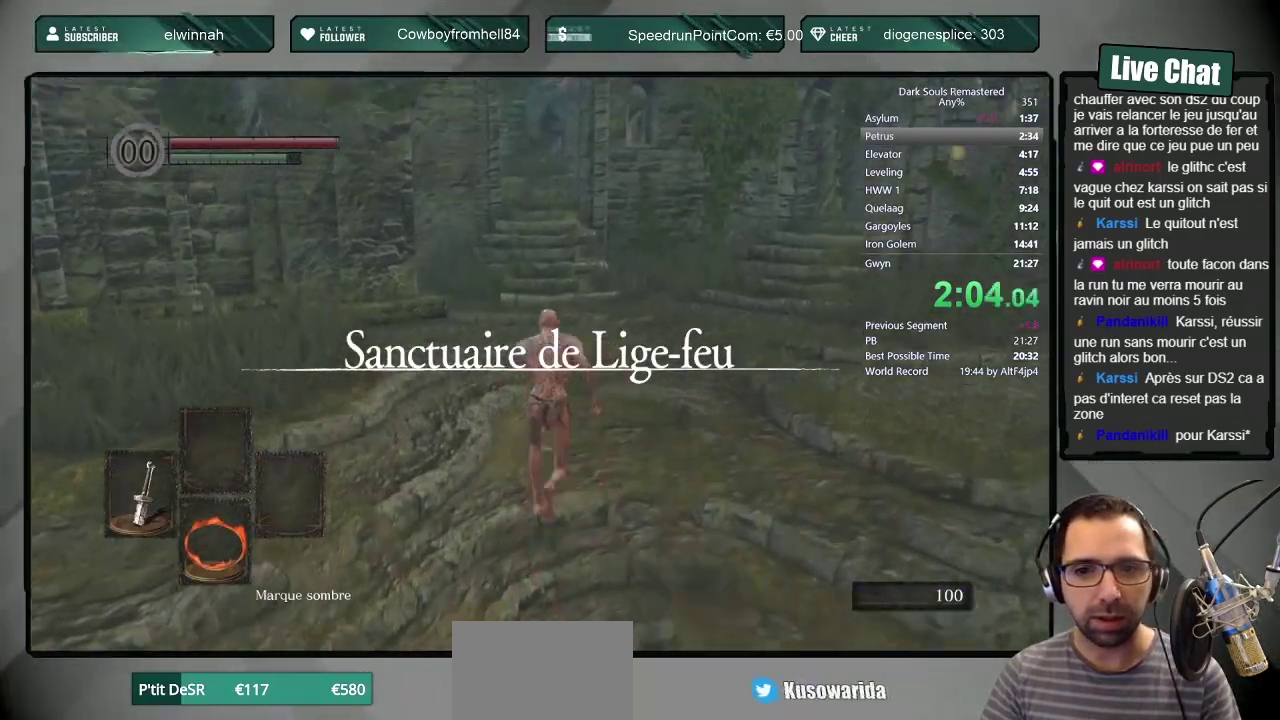
{"buttons": ["CIRCLE"], "left_stick": "up", "right_stick": "center", "events": [[167, "right_stick", "down"], [233, "right_stick", "center"]]}
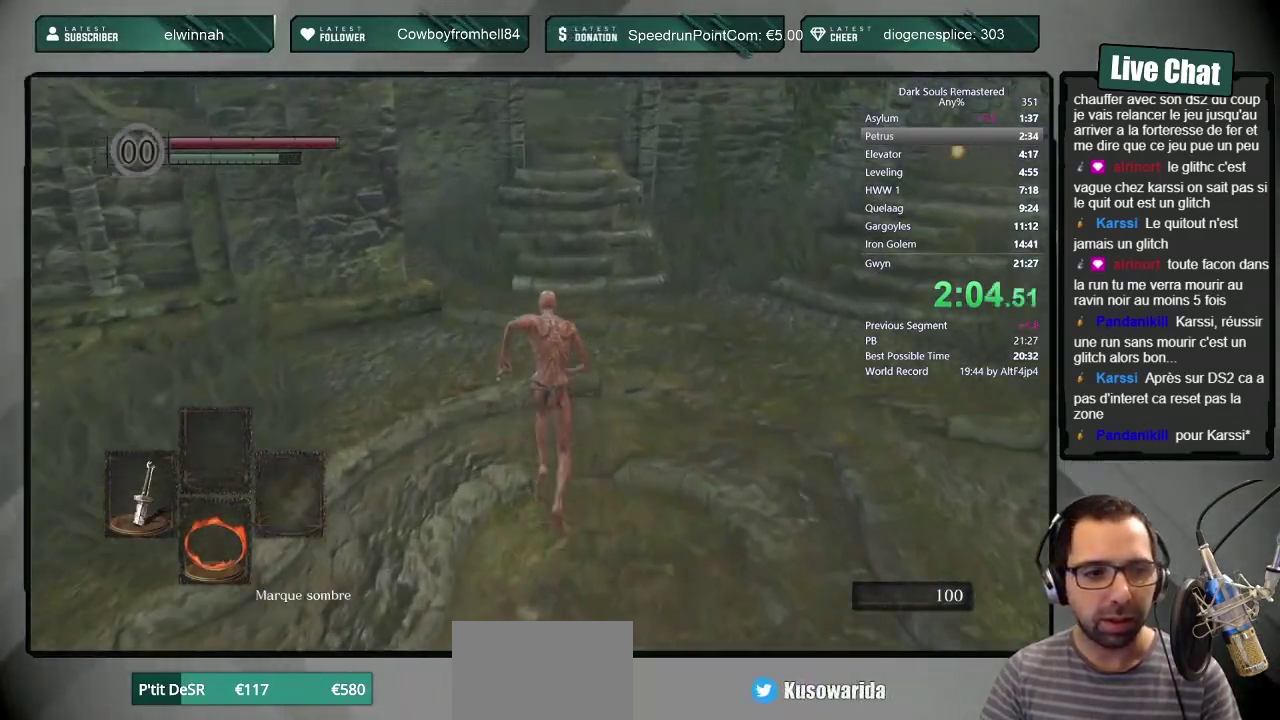
{"buttons": ["CIRCLE"], "left_stick": "up", "right_stick": "center", "events": []}
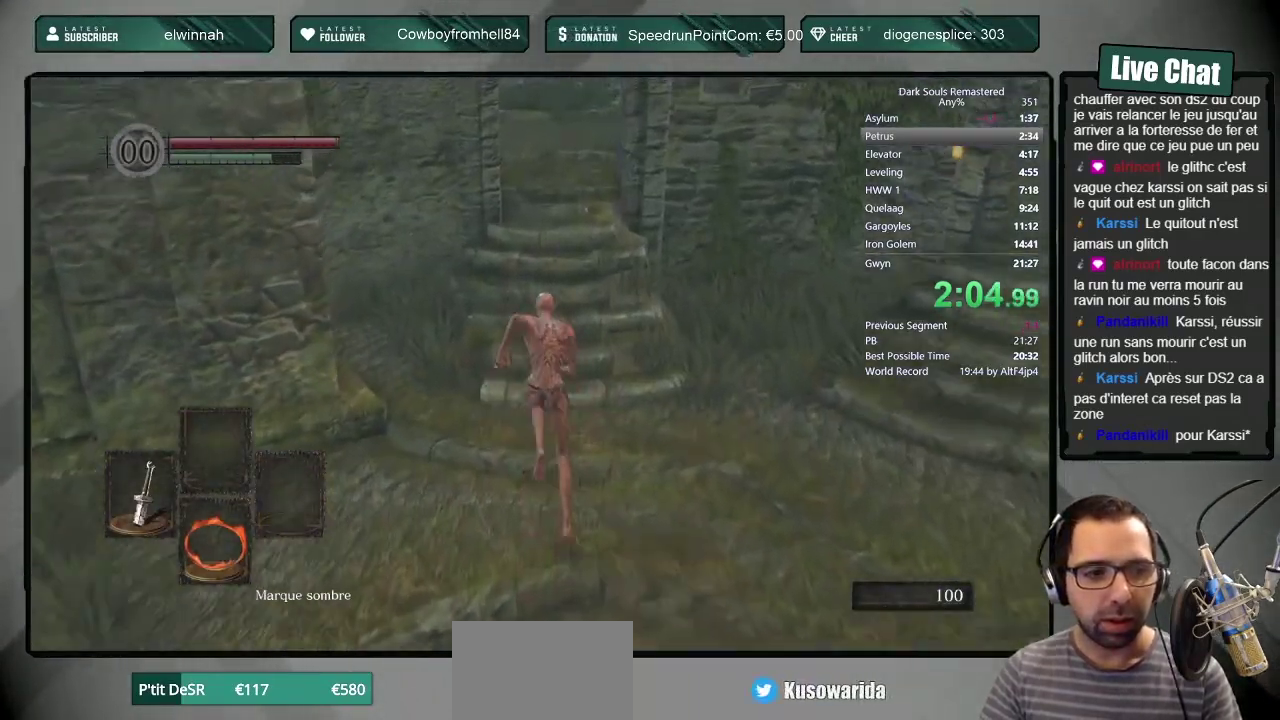
{"buttons": ["CIRCLE"], "left_stick": "up", "right_stick": "center", "events": [[183, "right_stick", "up-left"], [283, "right_stick", "center"]]}
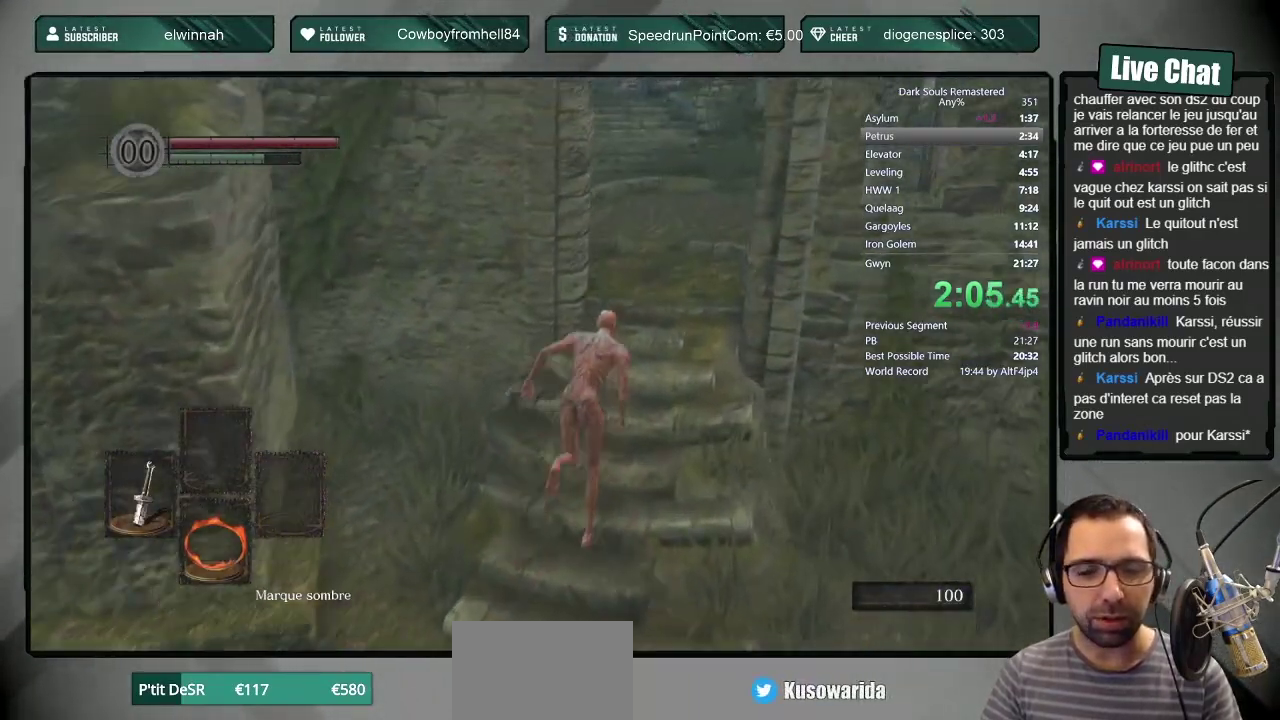
{"buttons": ["CIRCLE"], "left_stick": "up", "right_stick": "up-left", "events": [[100, "left_stick", "up-right"], [150, "right_stick", "up-left"], [300, "left_stick", "up"], [300, "right_stick", "center"], [500, "right_stick", "up-left"]]}
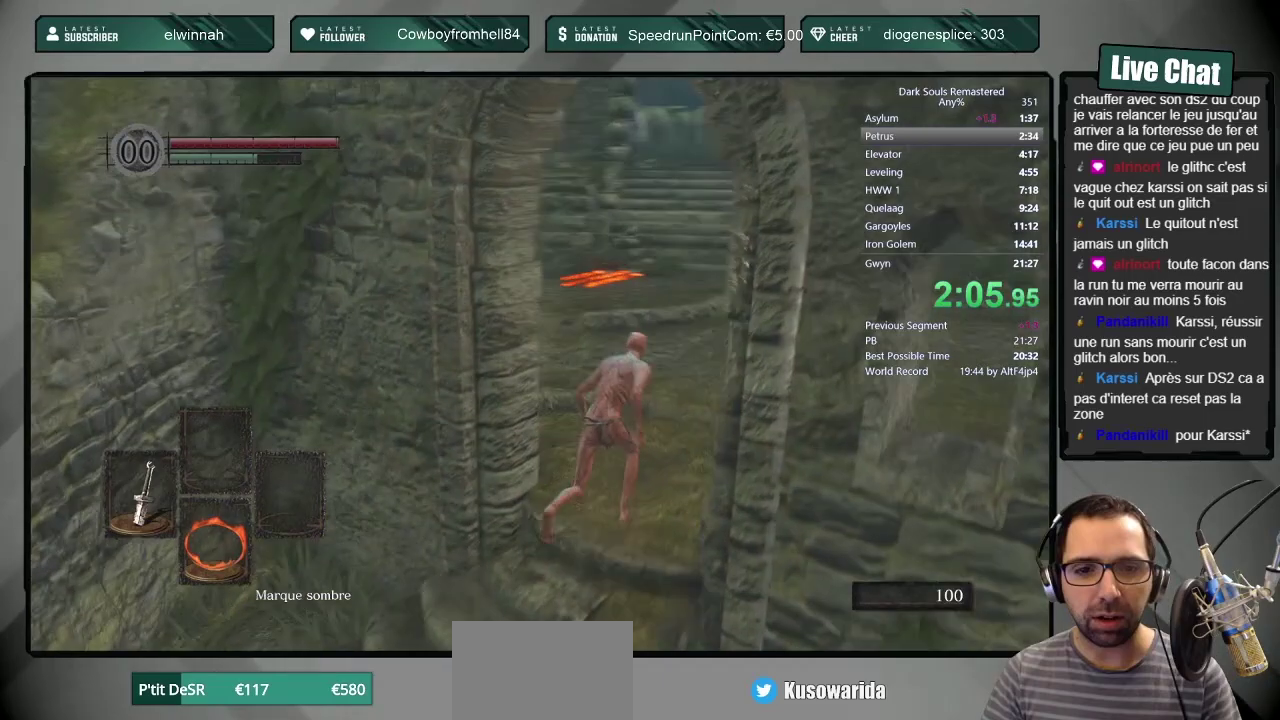
{"buttons": ["CIRCLE"], "left_stick": "up-right", "right_stick": "up-left", "events": [[117, "right_stick", "center"], [150, "left_stick", "up-right"], [467, "right_stick", "up-left"]]}
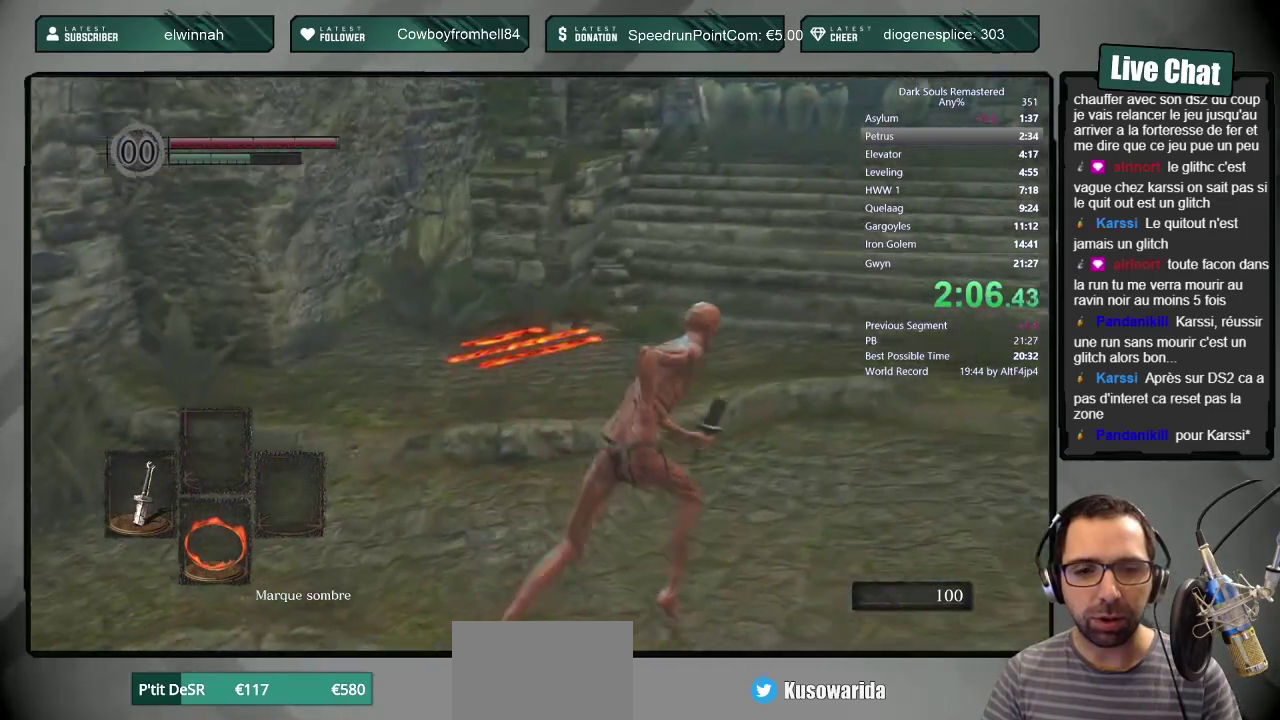
{"buttons": ["CIRCLE"], "left_stick": "up", "right_stick": "center", "events": [[67, "right_stick", "center"], [500, "left_stick", "up"]]}
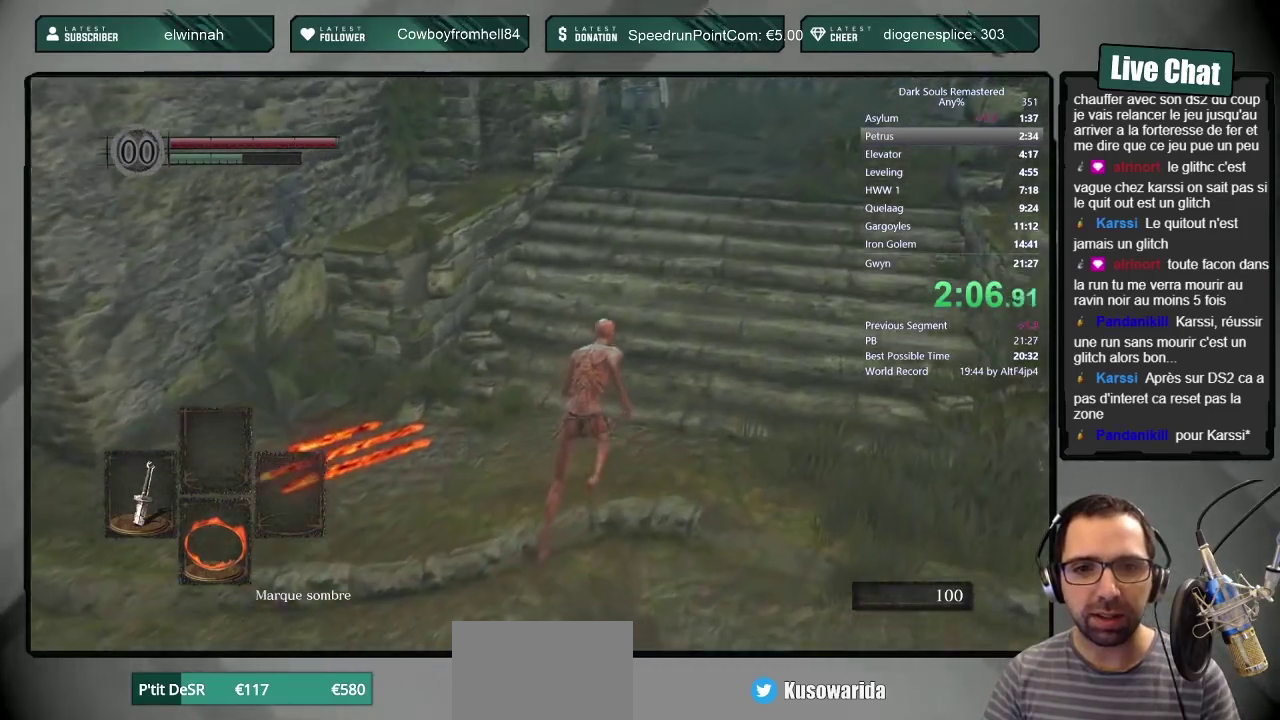
{"buttons": ["CIRCLE"], "left_stick": "up", "right_stick": "center", "events": []}
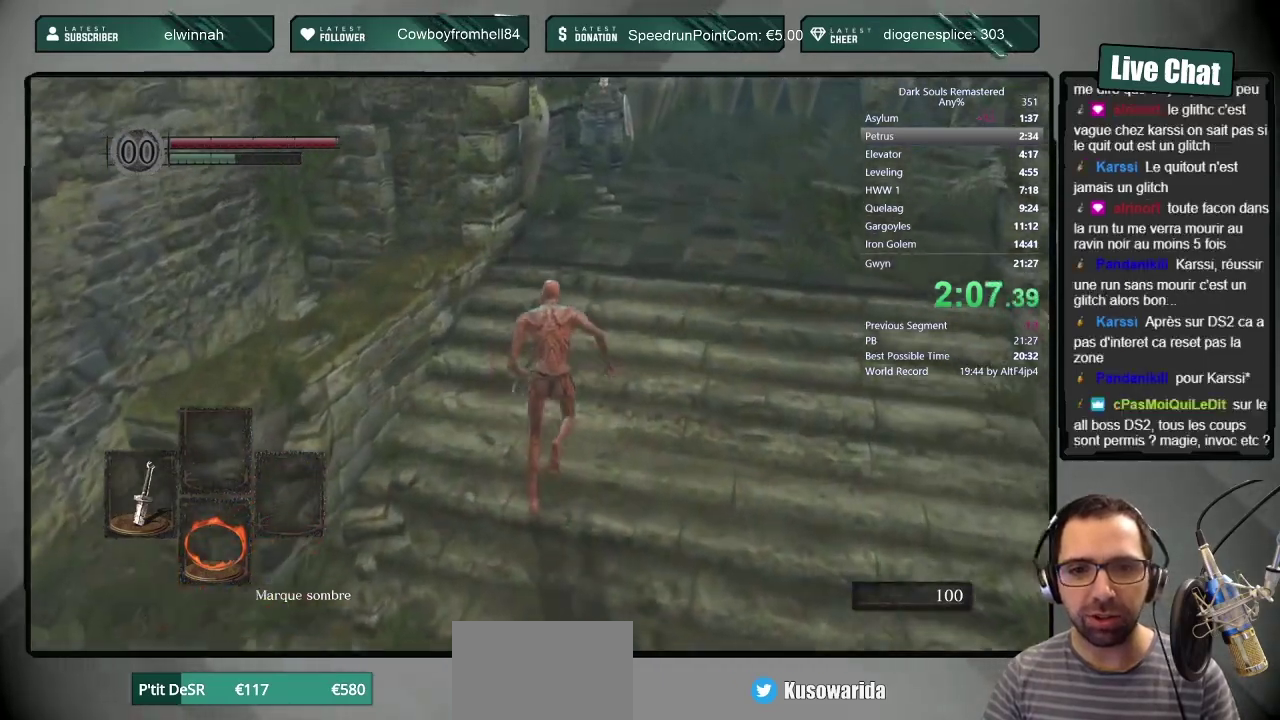
{"buttons": [], "left_stick": "up", "right_stick": "center", "events": [[467, "CIRCLE", "up"]]}
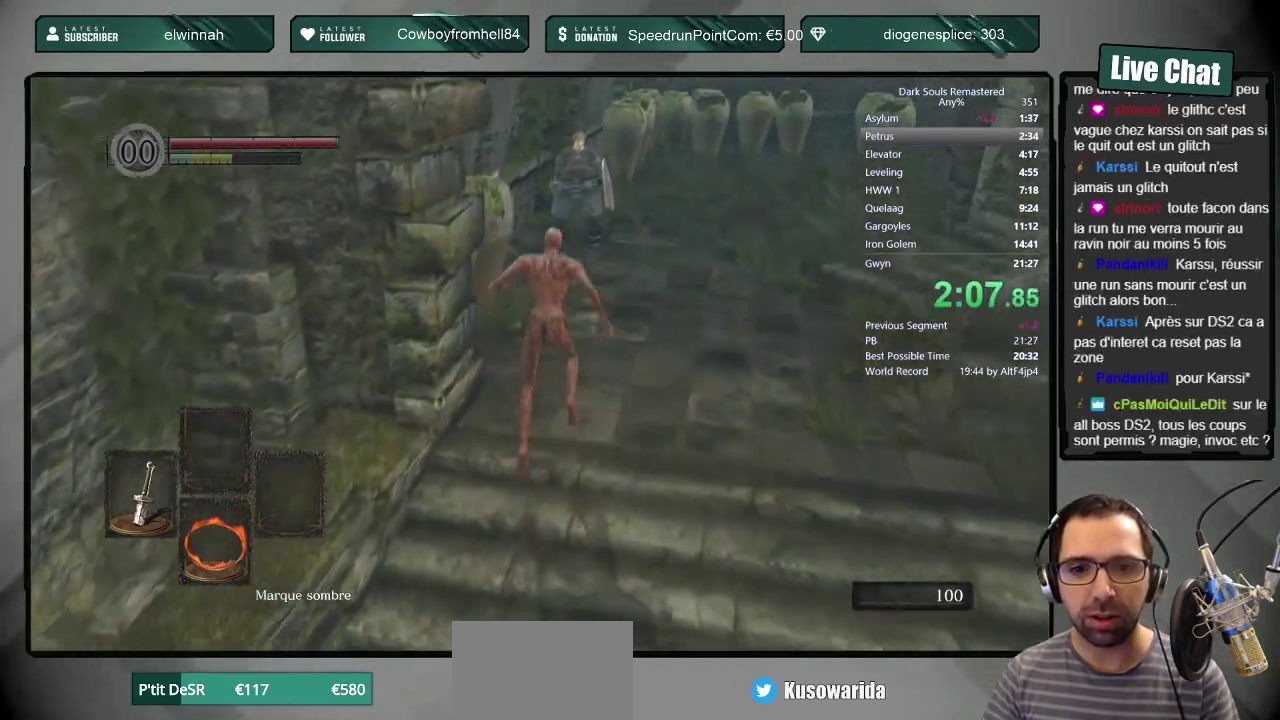
{"buttons": ["CROSS"], "left_stick": "center", "right_stick": "center", "events": [[67, "left_stick", "center"], [117, "START", "down"], [300, "START", "up"], [317, "DPAD_LEFT", "down"], [483, "CROSS", "down"], [483, "DPAD_LEFT", "up"]]}
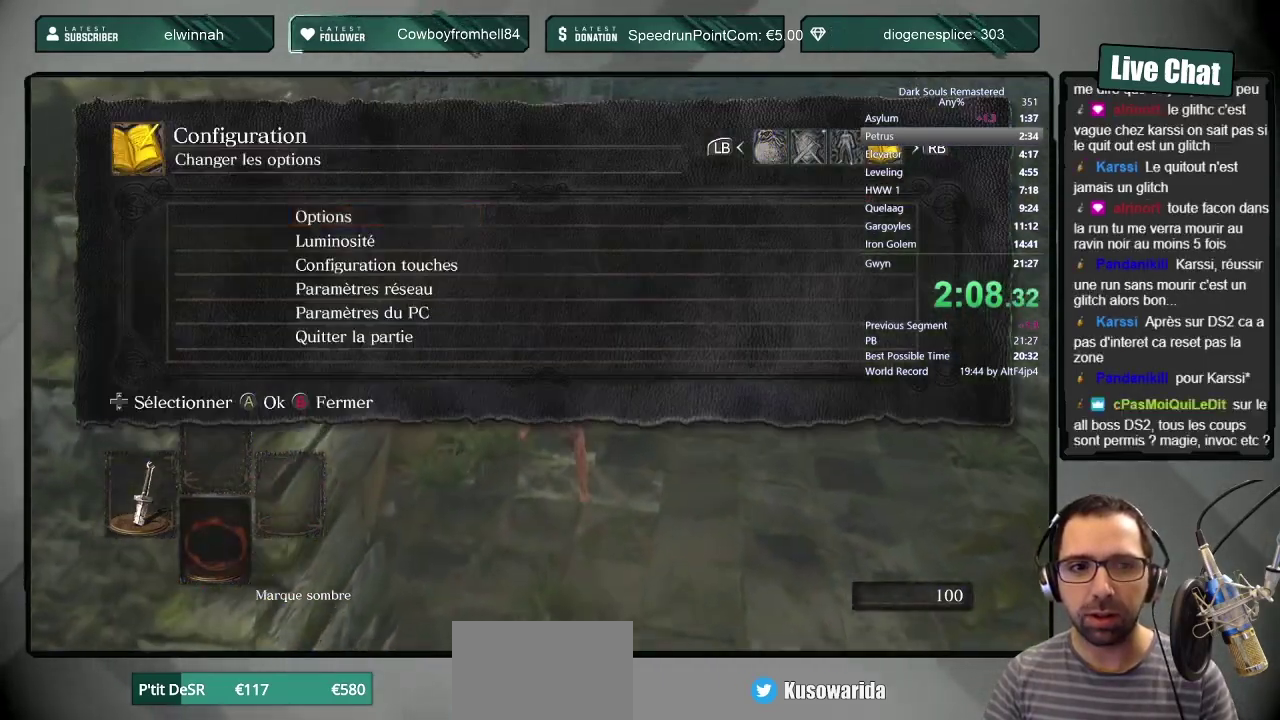
{"buttons": [], "left_stick": "center", "right_stick": "center", "events": [[67, "DPAD_DOWN", "down"], [83, "CROSS", "up"], [150, "CROSS", "down"], [183, "DPAD_DOWN", "up"], [300, "CROSS", "up"]]}
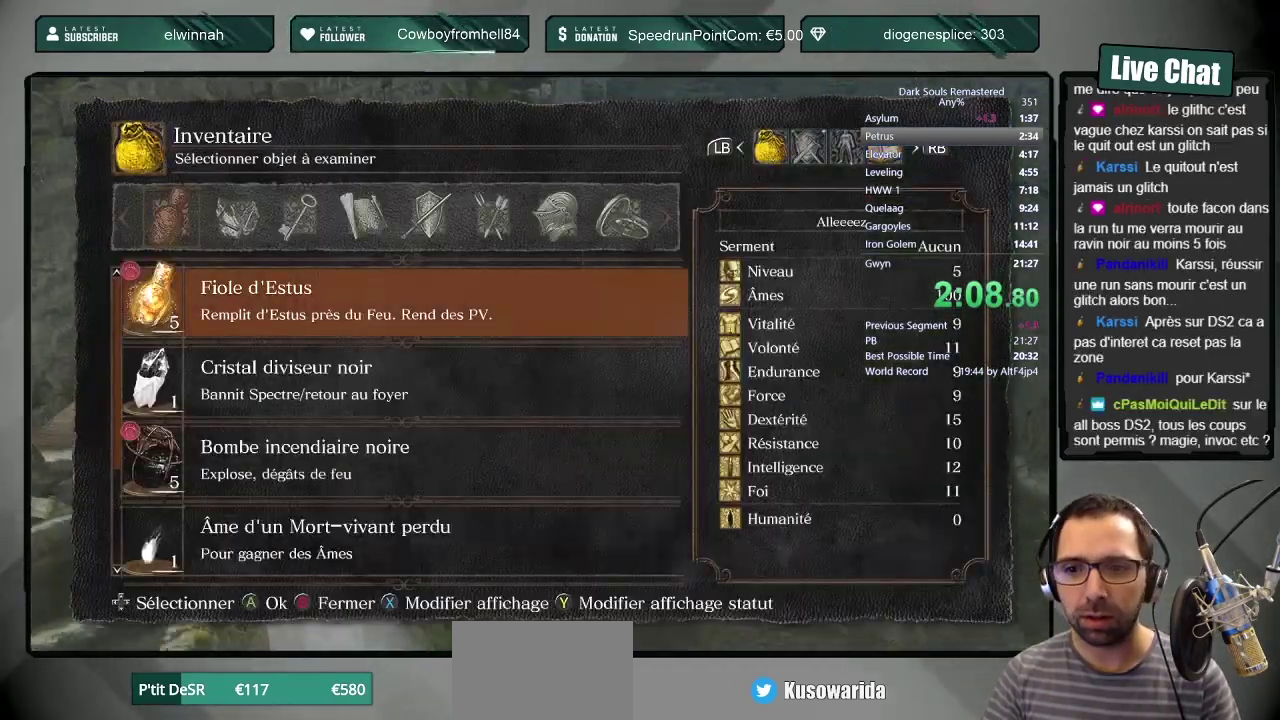
{"buttons": [], "left_stick": "center", "right_stick": "center", "events": [[67, "DPAD_DOWN", "down"], [167, "CROSS", "down"], [233, "DPAD_DOWN", "up"], [317, "CROSS", "up"]]}
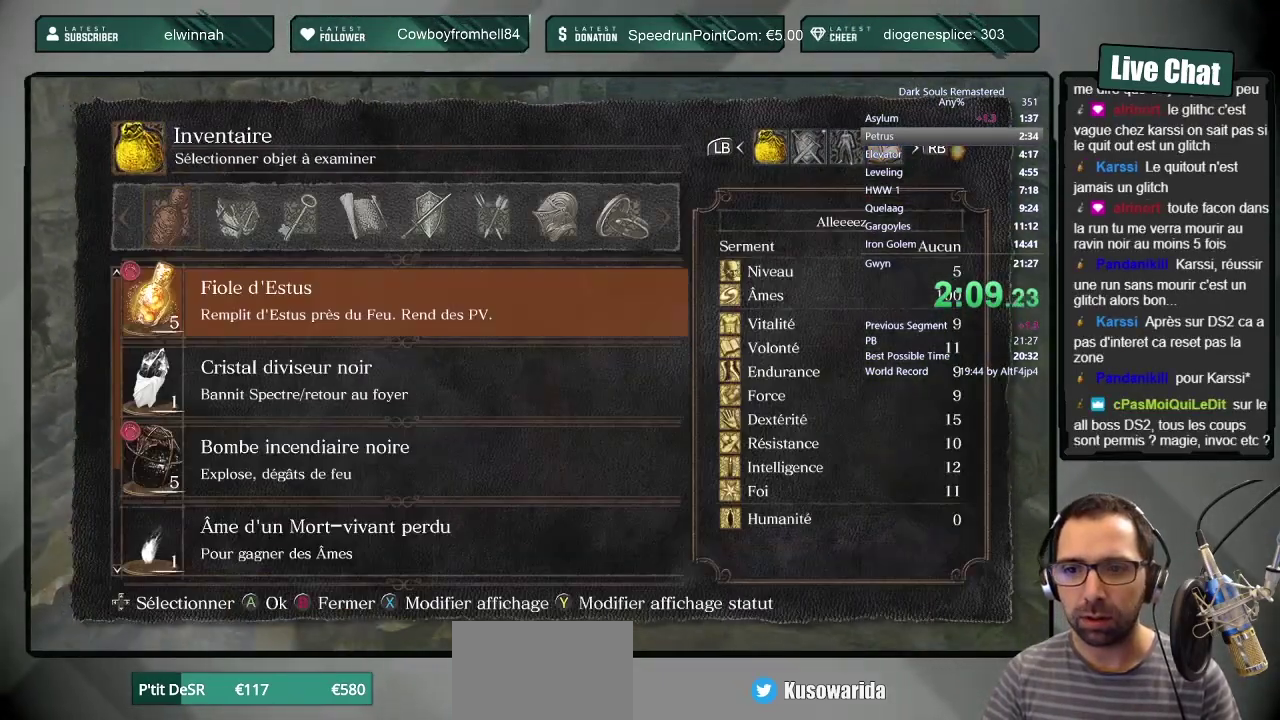
{"buttons": ["CROSS"], "left_stick": "center", "right_stick": "center", "events": [[333, "DPAD_DOWN", "down"], [400, "CROSS", "down"], [450, "DPAD_DOWN", "up"]]}
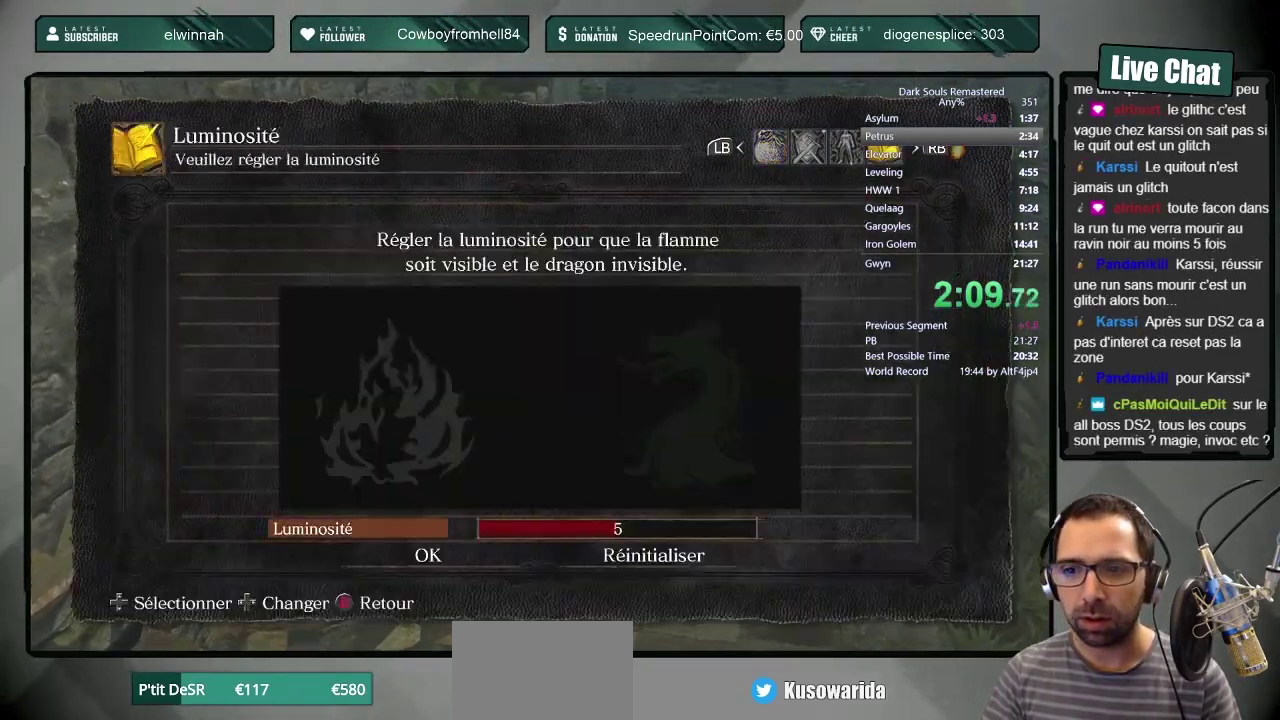
{"buttons": ["CROSS", "DPAD_DOWN"], "left_stick": "center", "right_stick": "center", "events": [[33, "CROSS", "up"], [400, "DPAD_DOWN", "down"], [500, "CROSS", "down"]]}
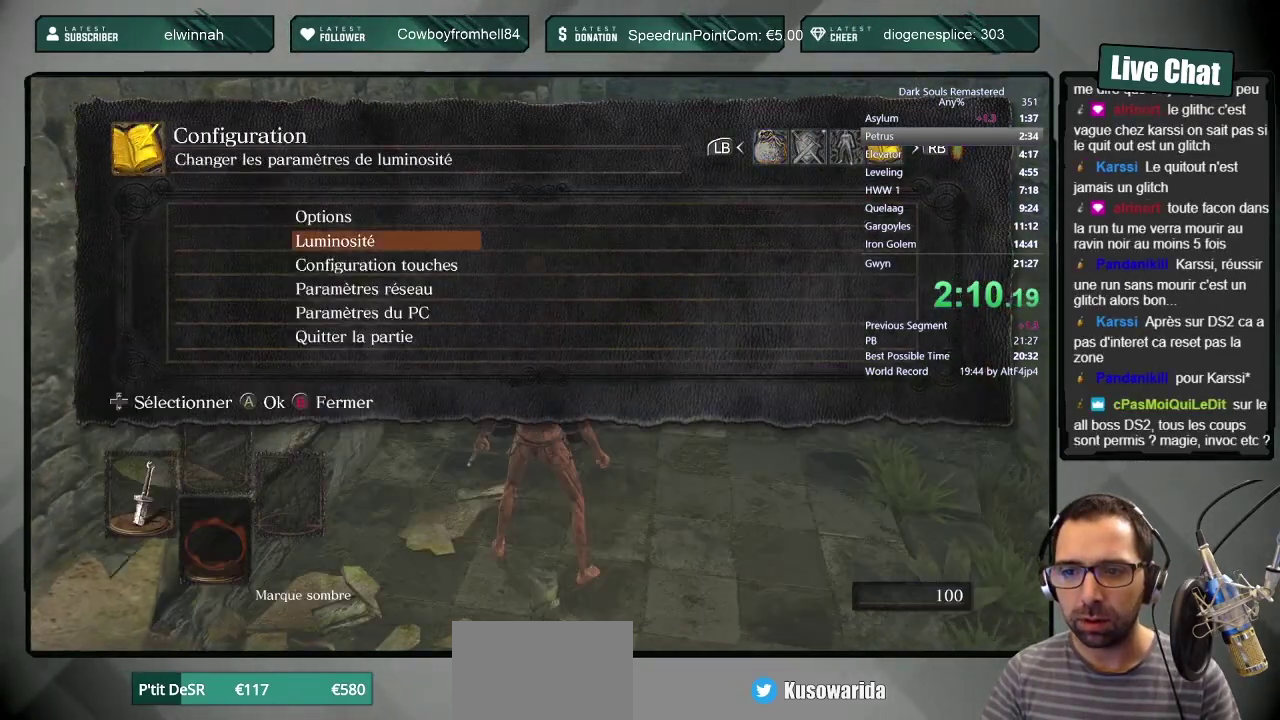
{"buttons": [], "left_stick": "center", "right_stick": "center", "events": [[50, "DPAD_DOWN", "up"], [150, "CROSS", "up"]]}
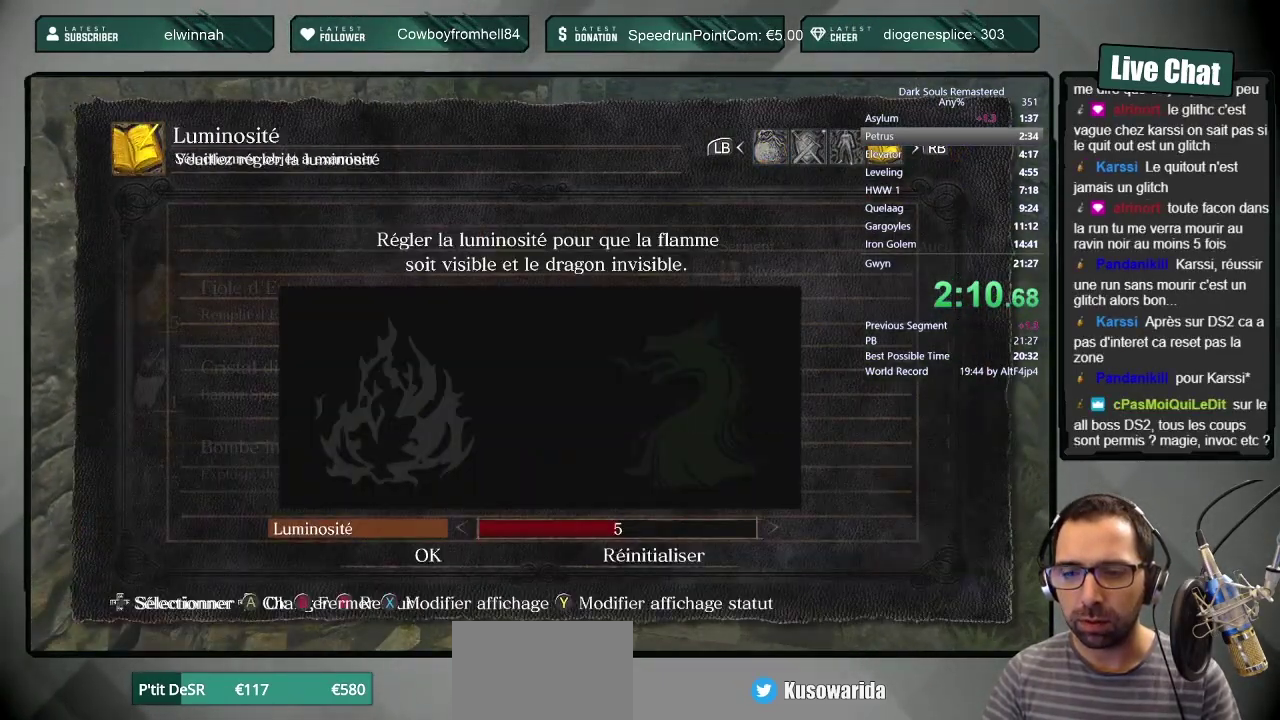
{"buttons": ["DPAD_UP"], "left_stick": "center", "right_stick": "center", "events": [[450, "DPAD_UP", "down"]]}
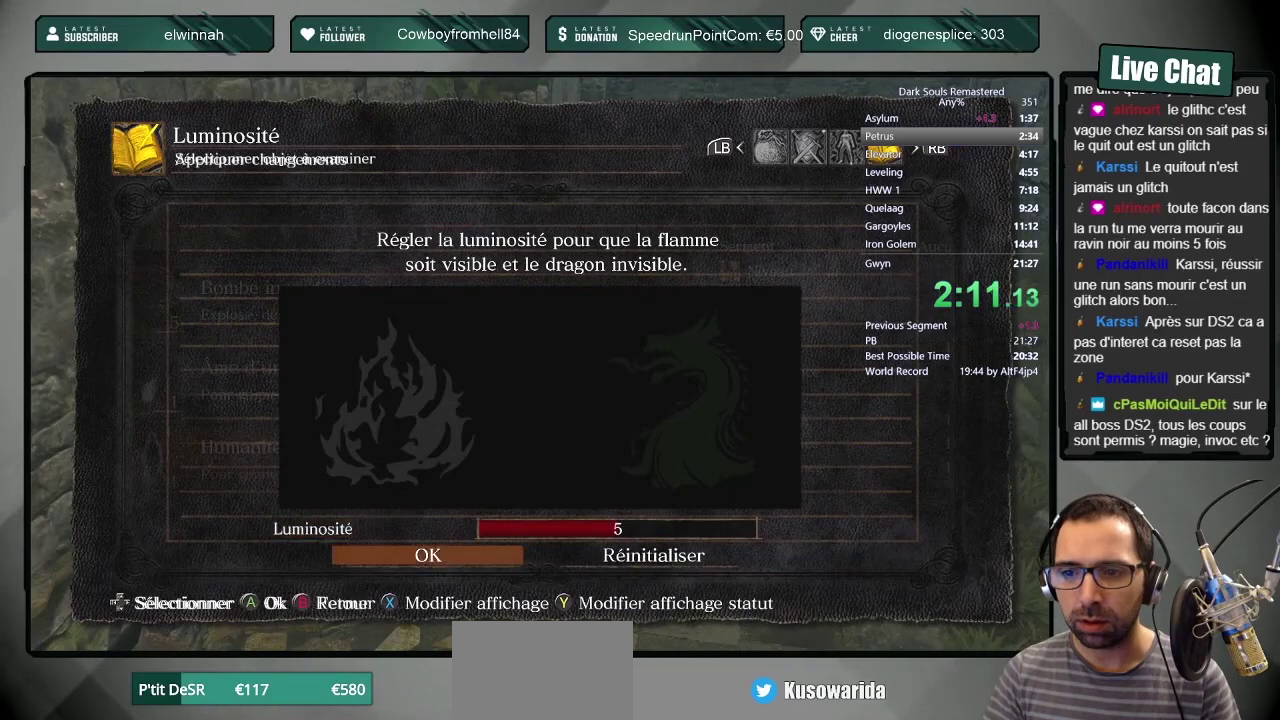
{"buttons": ["DPAD_DOWN"], "left_stick": "center", "right_stick": "center", "events": [[33, "DPAD_UP", "up"], [100, "DPAD_UP", "down"], [217, "CROSS", "down"], [217, "DPAD_UP", "up"], [317, "CROSS", "up"], [350, "DPAD_DOWN", "down"]]}
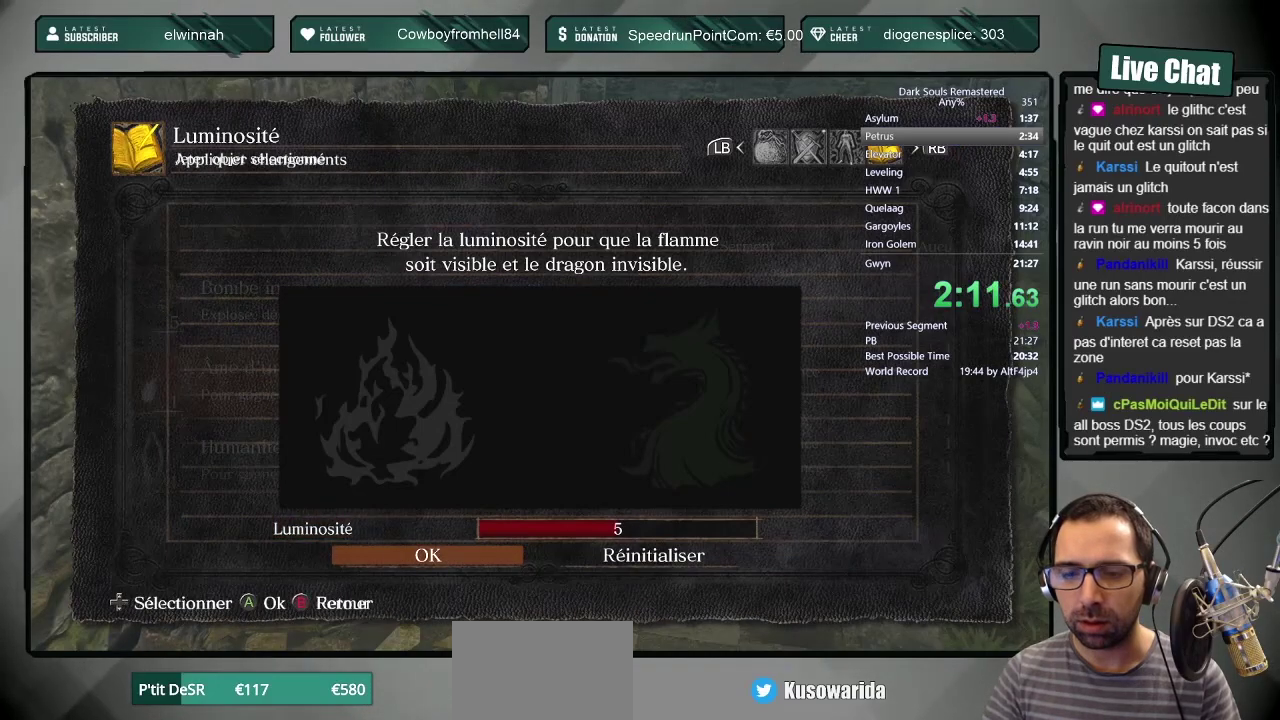
{"buttons": ["DPAD_DOWN"], "left_stick": "center", "right_stick": "center", "events": [[283, "DPAD_DOWN", "up"], [350, "DPAD_DOWN", "down"], [400, "DPAD_DOWN", "up"], [483, "DPAD_DOWN", "down"]]}
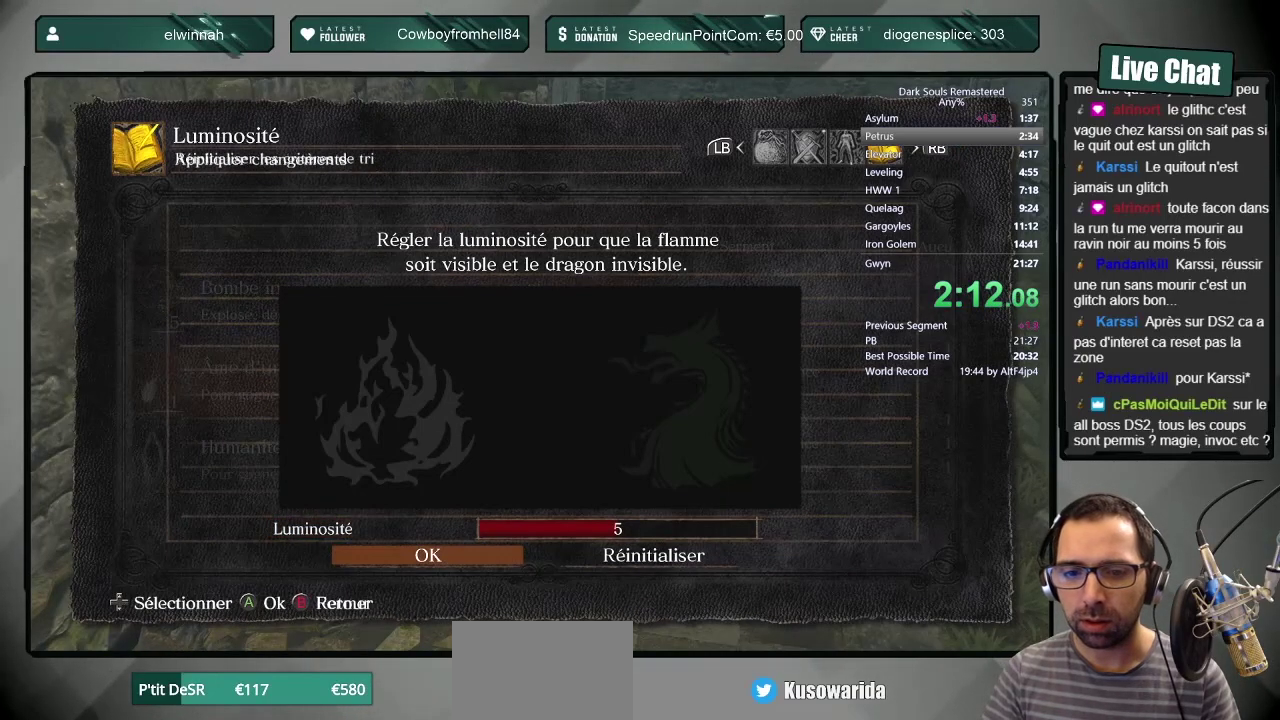
{"buttons": [], "left_stick": "center", "right_stick": "center", "events": [[50, "DPAD_DOWN", "up"], [133, "DPAD_RIGHT", "down"], [217, "CROSS", "down"], [250, "DPAD_RIGHT", "up"], [333, "DPAD_DOWN", "down"], [367, "CROSS", "up"], [467, "DPAD_DOWN", "up"]]}